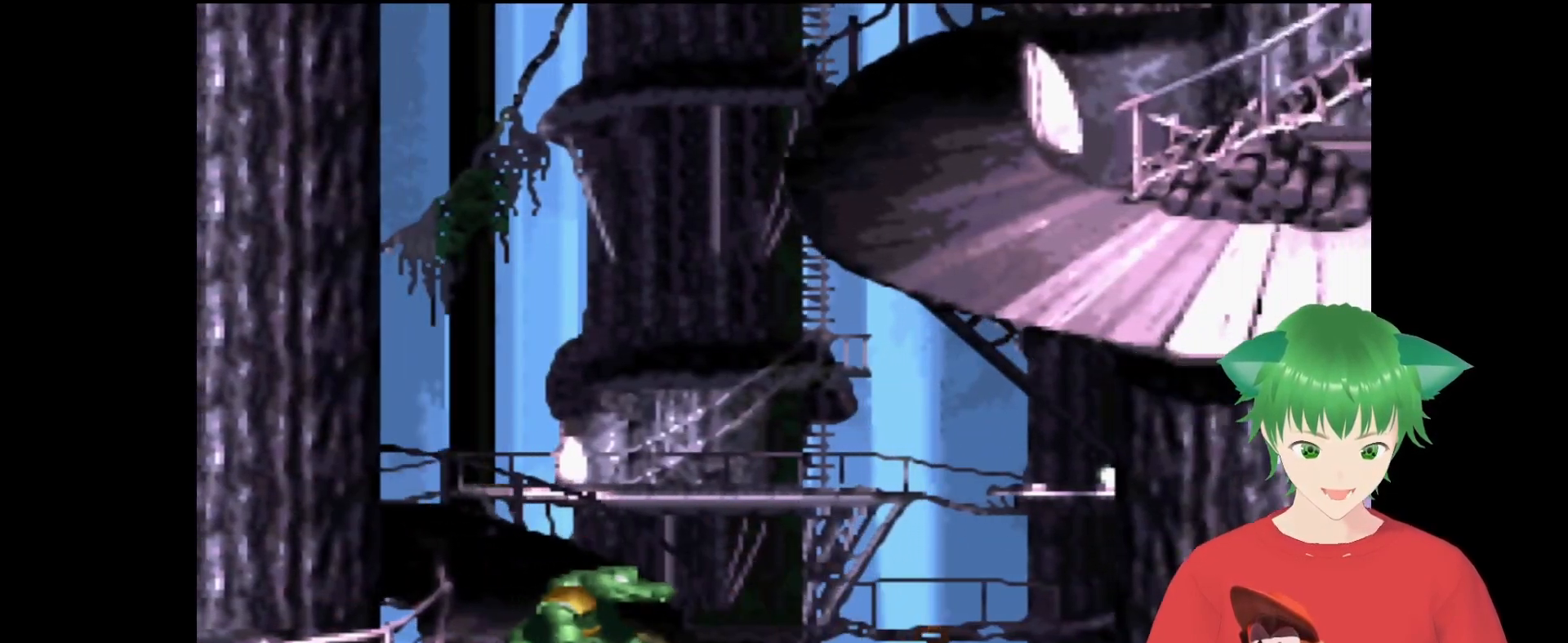
Gameplay with a controller (Nintendo layout); each line is a JSON object with the inputs held at the frame after it. "events" lists button and stick changes between this image and that frame as [ms after this image, input, new state], when the widget could be followed in between. Not read: L3 R3.
{"buttons": ["Y"], "events": [[67, "DPAD_RIGHT", "down"], [167, "DPAD_RIGHT", "up"]]}
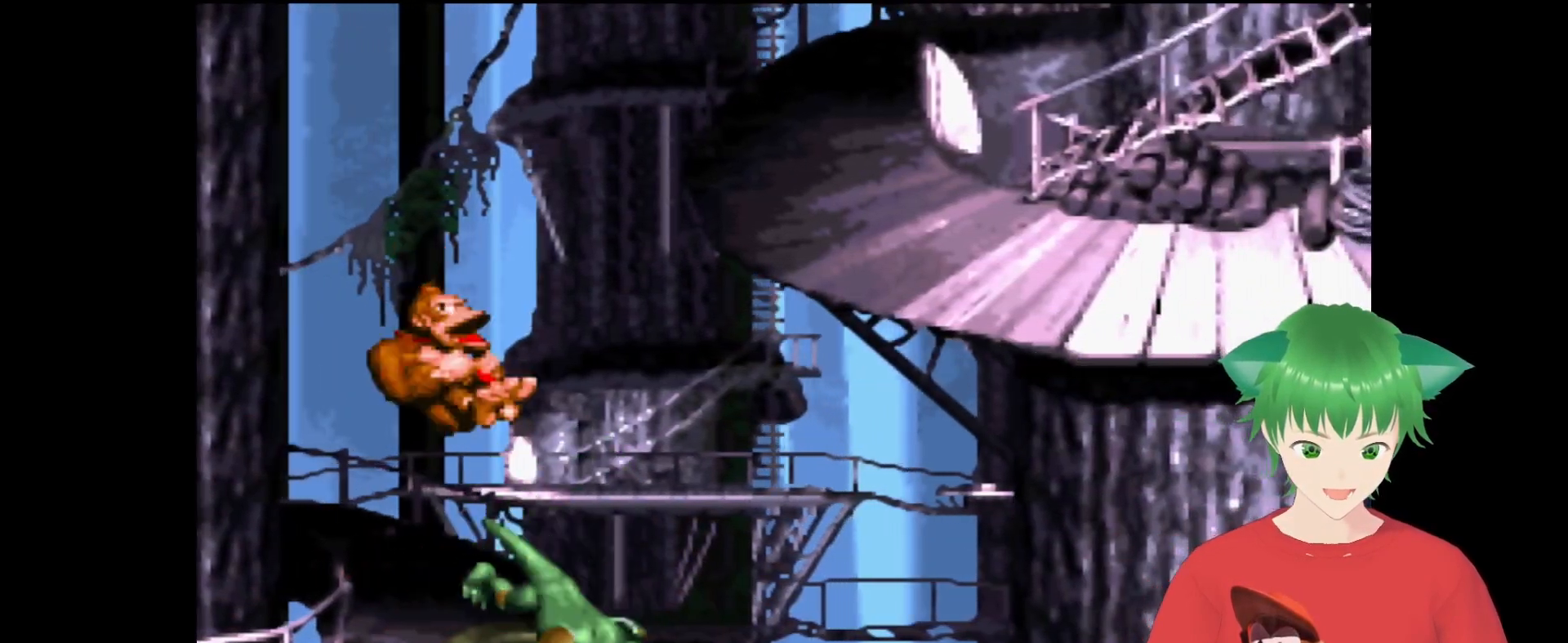
{"buttons": ["B", "Y", "DPAD_UP", "DPAD_RIGHT"], "events": [[200, "B", "down"], [233, "DPAD_RIGHT", "down"], [233, "DPAD_UP", "down"]]}
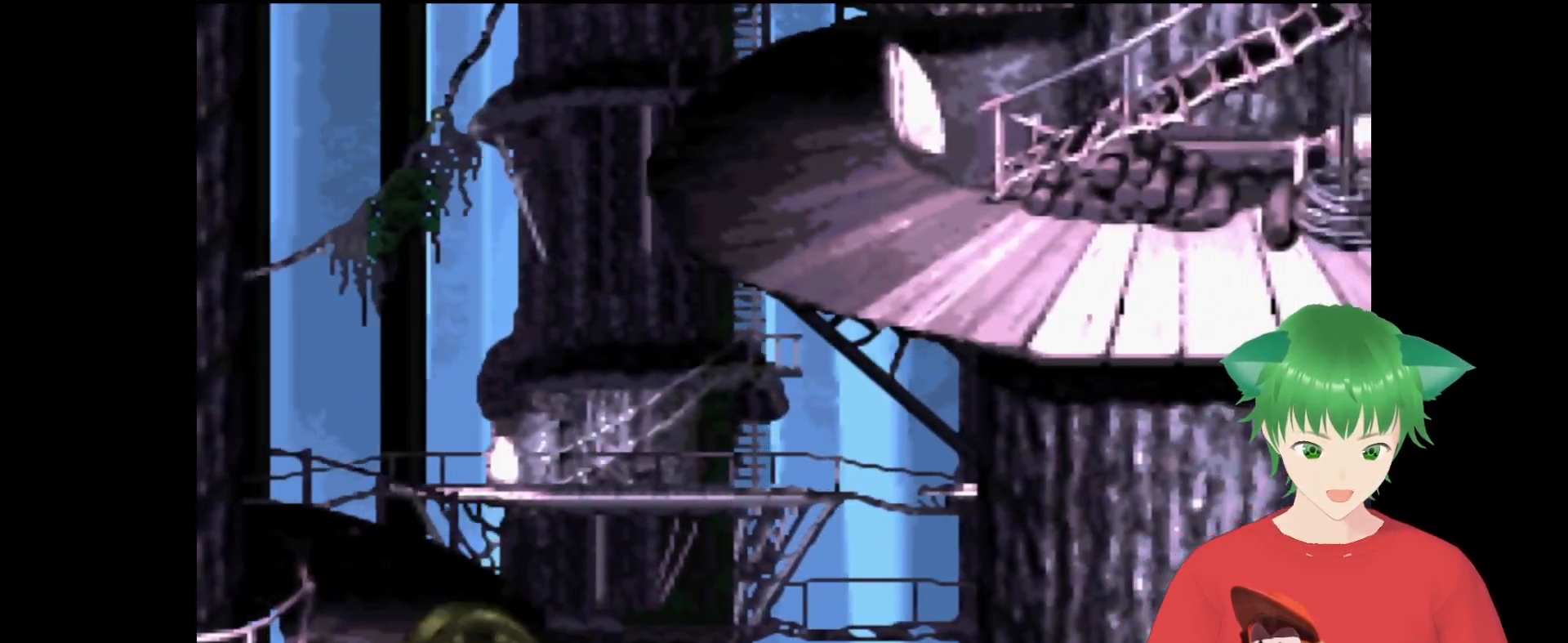
{"buttons": ["Y", "DPAD_UP", "DPAD_RIGHT"], "events": [[233, "B", "up"]]}
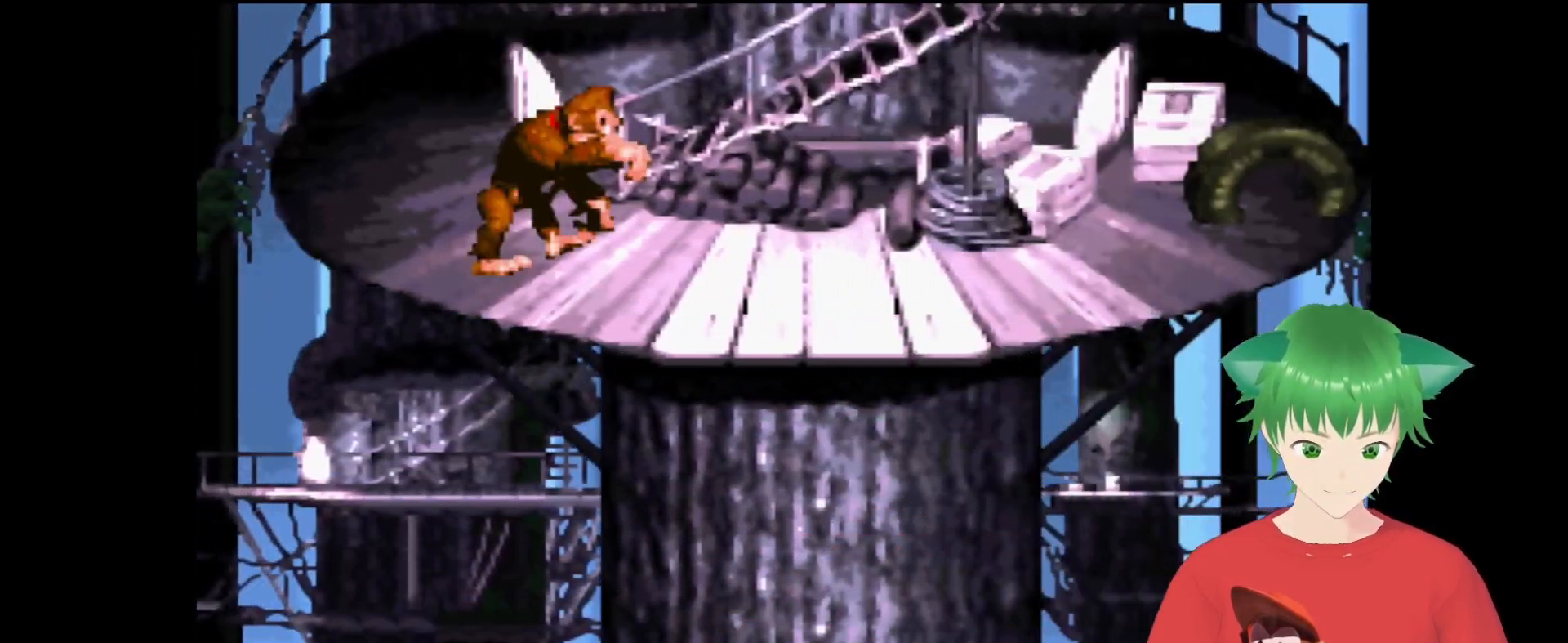
{"buttons": ["B", "Y", "DPAD_UP", "DPAD_RIGHT"], "events": [[267, "DPAD_UP", "up"], [300, "DPAD_RIGHT", "up"], [433, "B", "down"], [433, "DPAD_RIGHT", "down"], [467, "DPAD_UP", "down"]]}
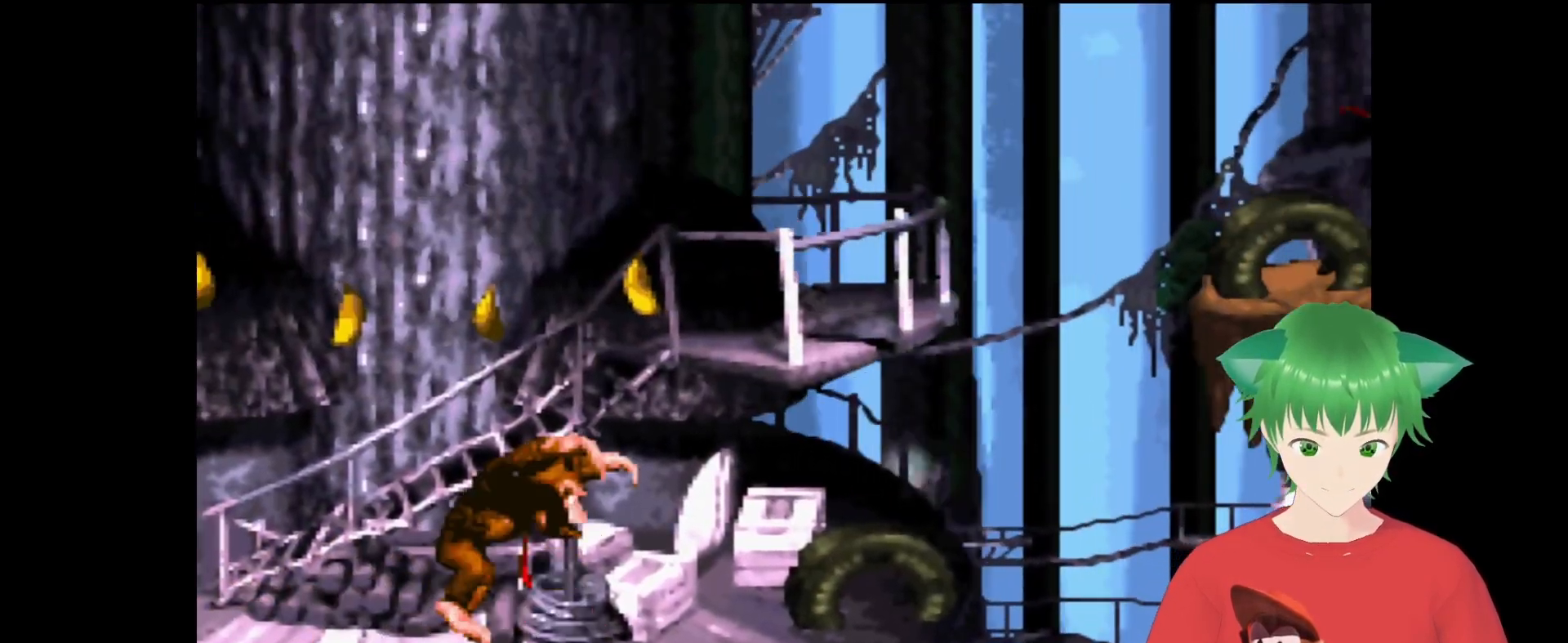
{"buttons": ["Y"], "events": [[133, "B", "up"], [200, "DPAD_RIGHT", "up"], [200, "DPAD_UP", "up"], [367, "DPAD_RIGHT", "down"], [500, "DPAD_RIGHT", "up"]]}
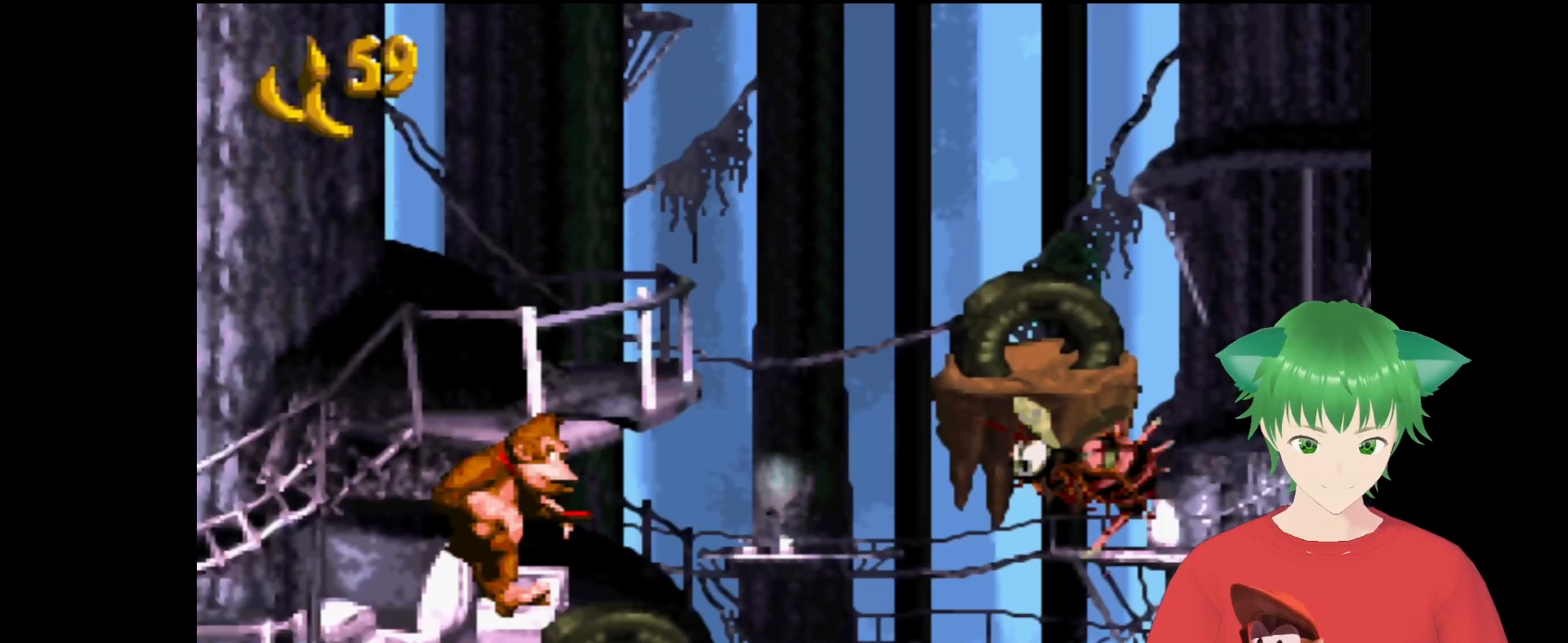
{"buttons": ["Y", "DPAD_LEFT"], "events": [[67, "B", "down"], [100, "DPAD_LEFT", "down"], [433, "B", "up"]]}
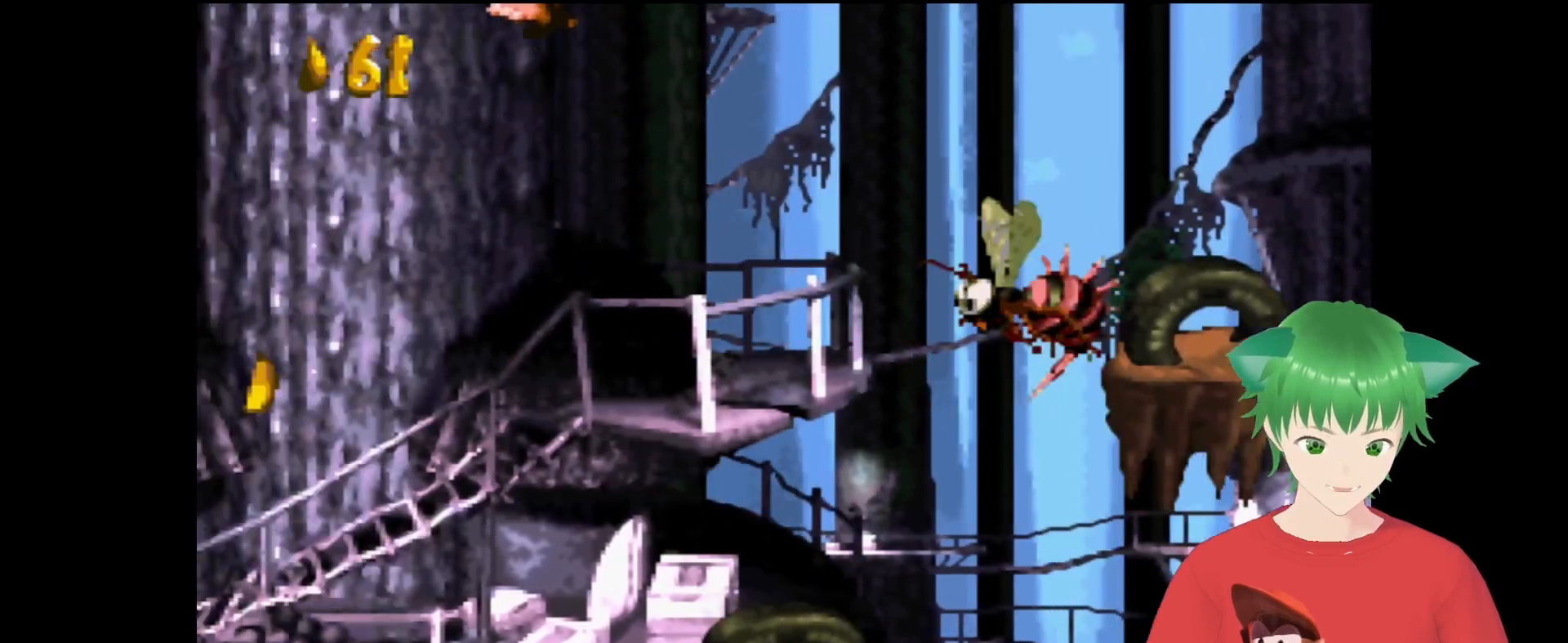
{"buttons": ["Y"], "events": [[333, "DPAD_LEFT", "up"]]}
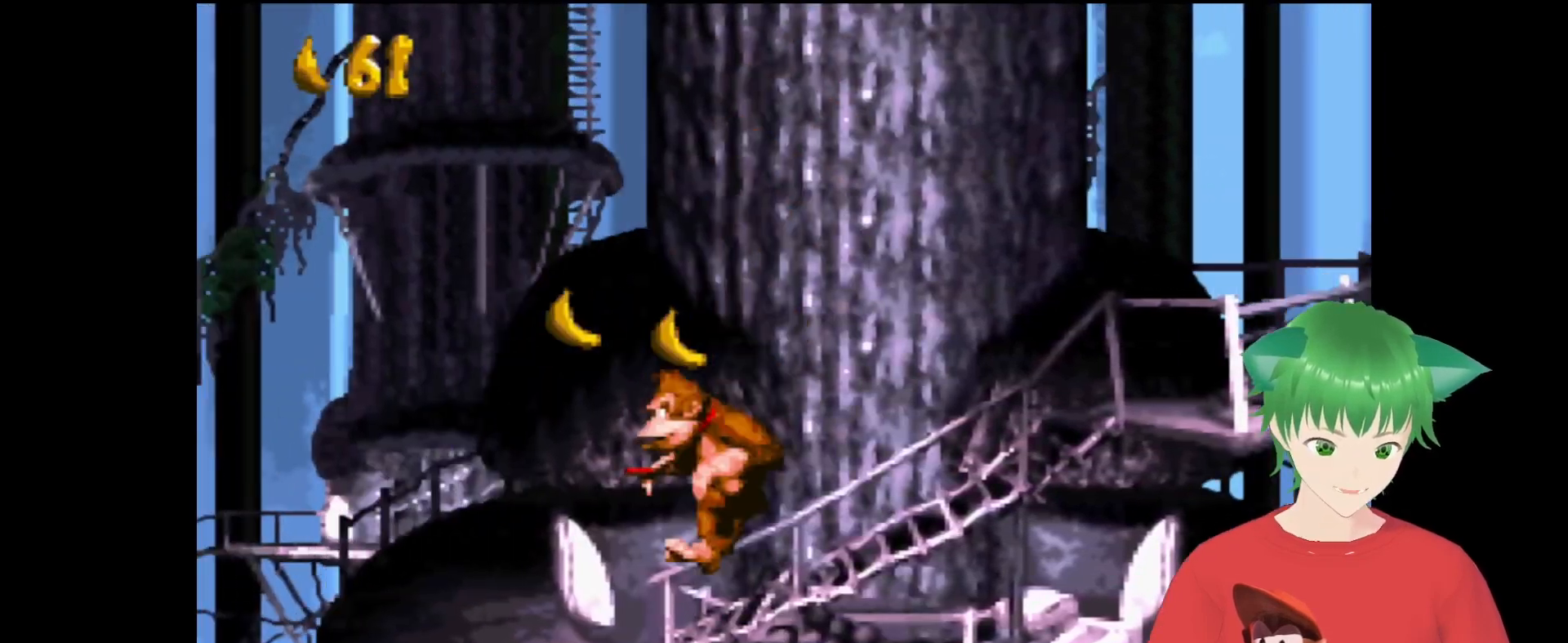
{"buttons": ["B", "Y"], "events": [[133, "B", "down"], [200, "DPAD_LEFT", "down"], [467, "DPAD_LEFT", "up"]]}
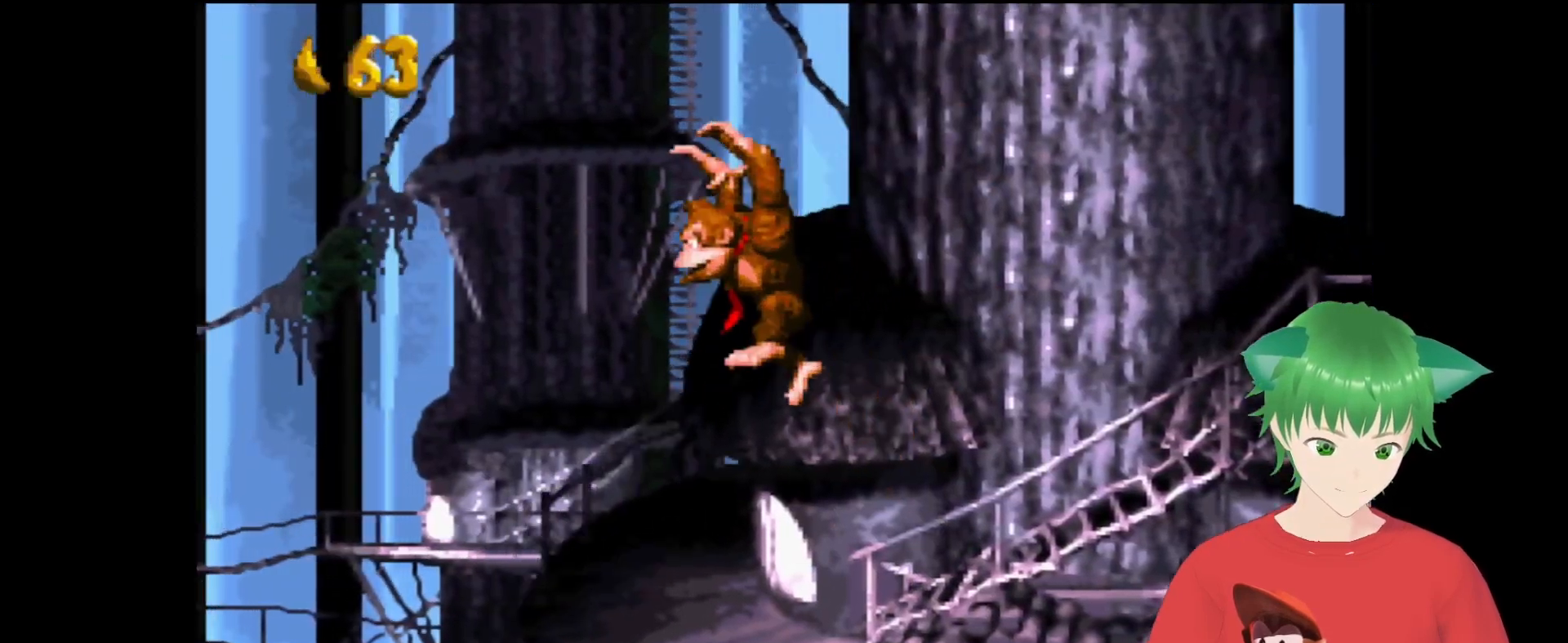
{"buttons": ["B", "Y", "DPAD_UP", "DPAD_RIGHT"], "events": [[33, "DPAD_RIGHT", "down"], [100, "B", "up"], [467, "B", "down"], [467, "DPAD_UP", "down"]]}
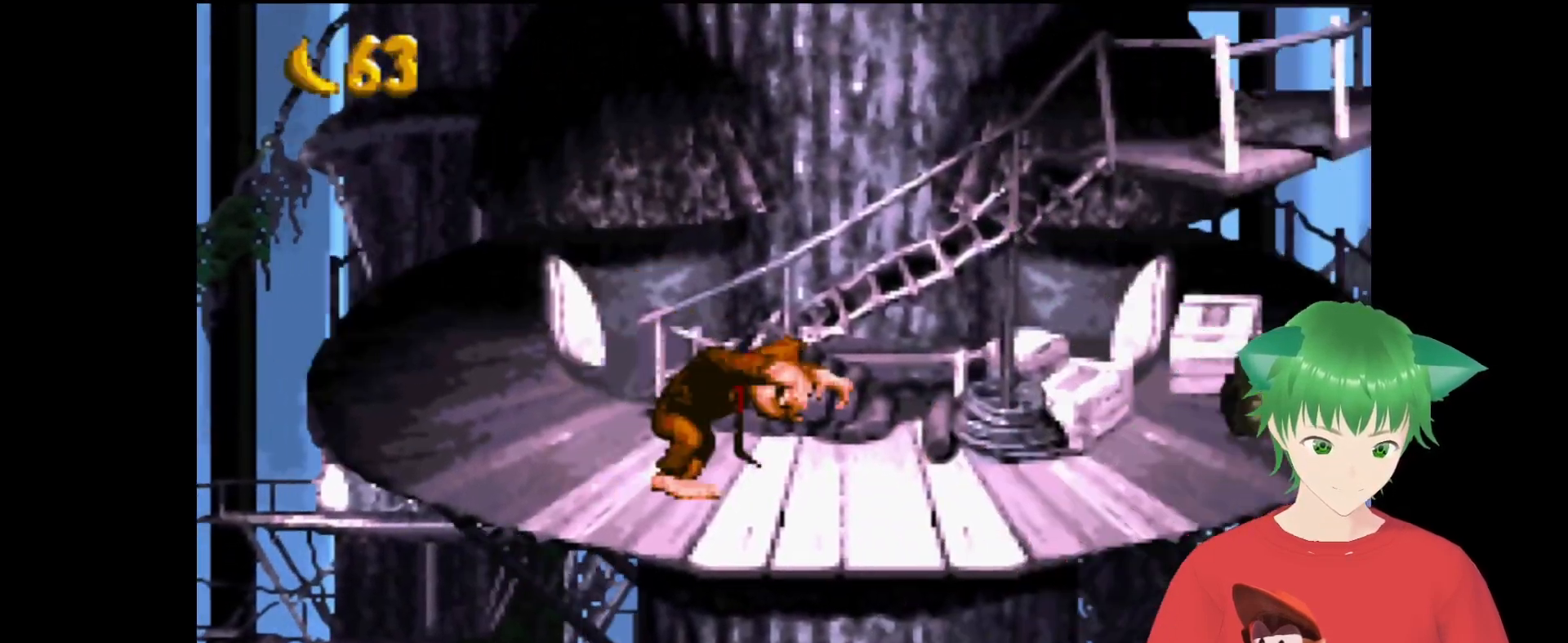
{"buttons": ["Y", "DPAD_RIGHT"], "events": [[300, "B", "up"], [300, "DPAD_RIGHT", "up"], [300, "DPAD_UP", "up"], [467, "DPAD_RIGHT", "down"]]}
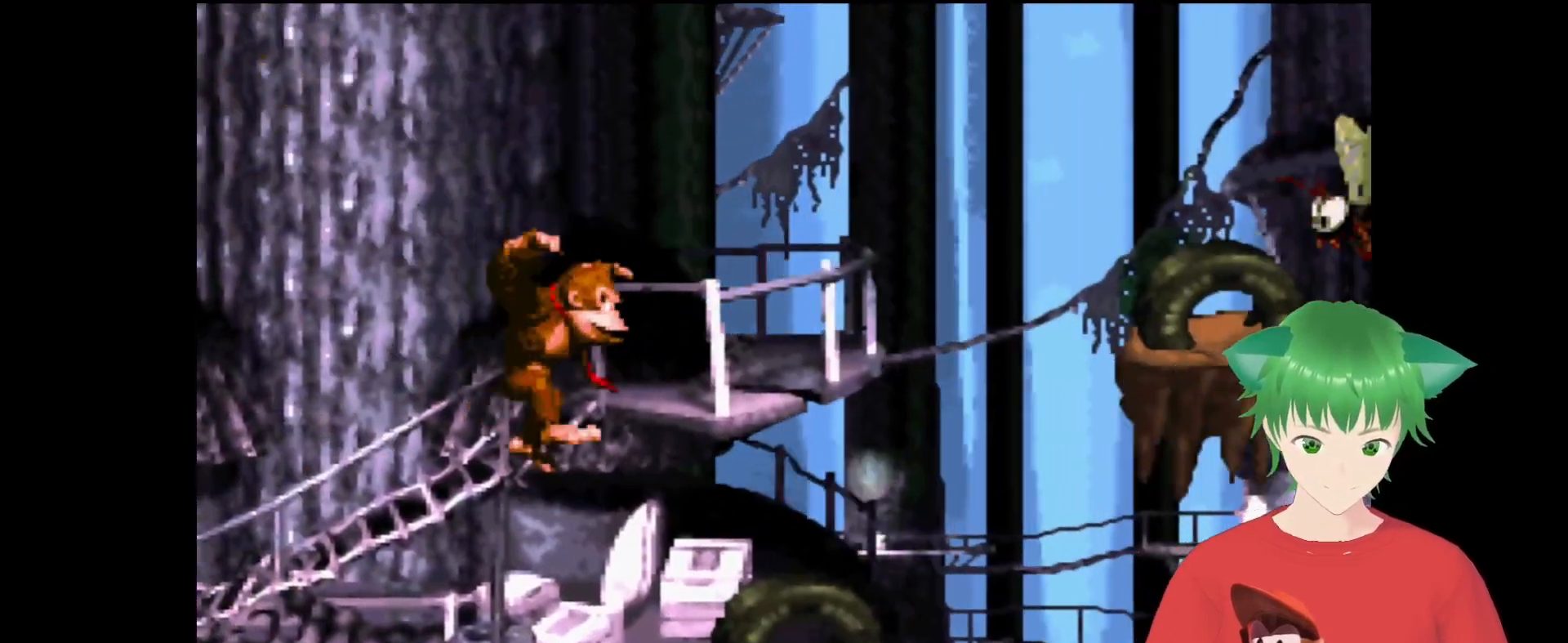
{"buttons": ["Y"], "events": [[133, "DPAD_RIGHT", "up"], [267, "B", "down"], [500, "B", "up"]]}
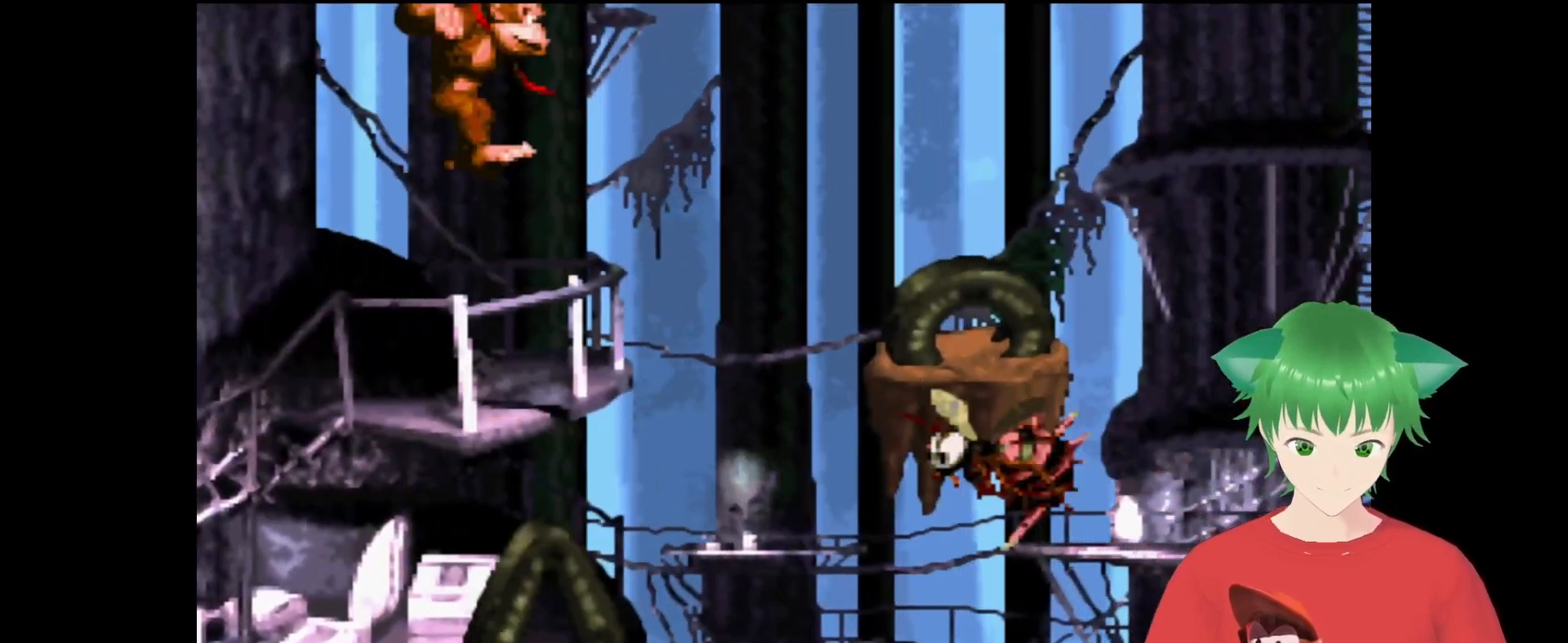
{"buttons": ["Y"], "events": []}
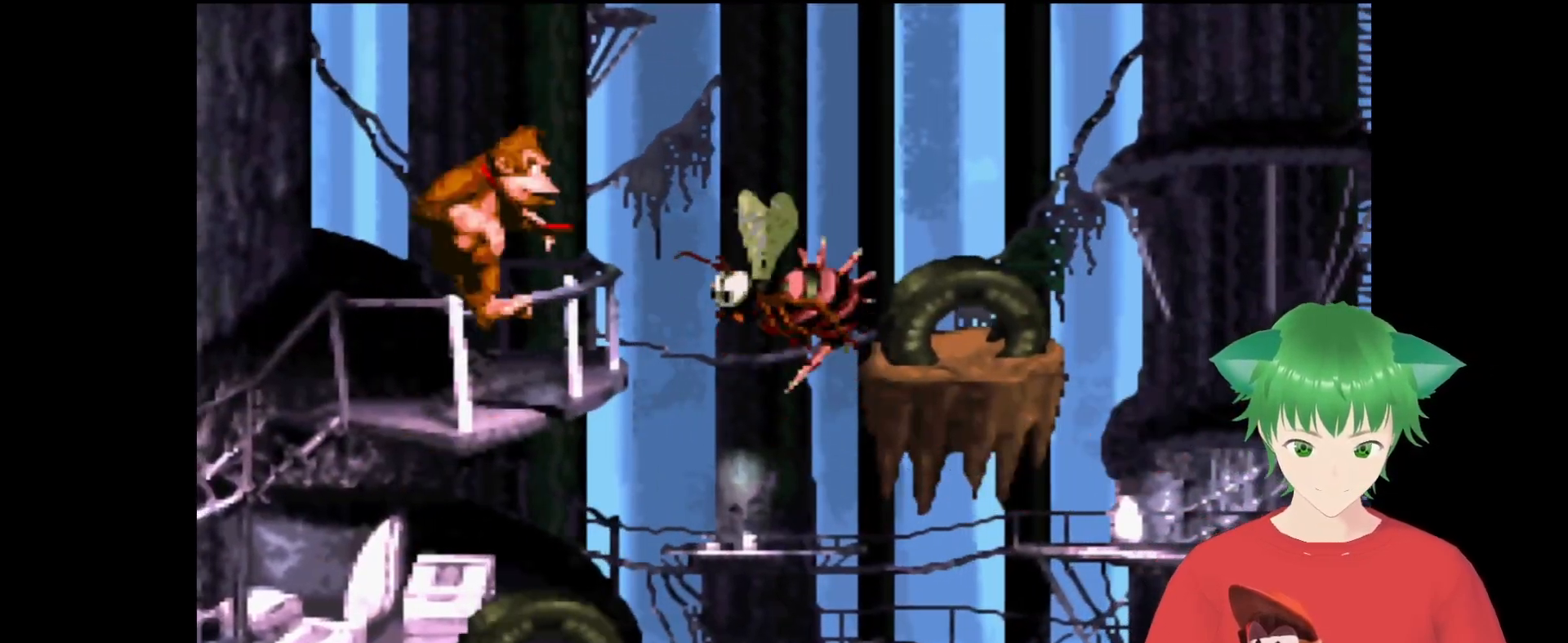
{"buttons": ["Y", "DPAD_LEFT"], "events": [[33, "DPAD_RIGHT", "down"], [100, "B", "down"], [300, "DPAD_RIGHT", "up"], [367, "DPAD_LEFT", "down"], [467, "B", "up"]]}
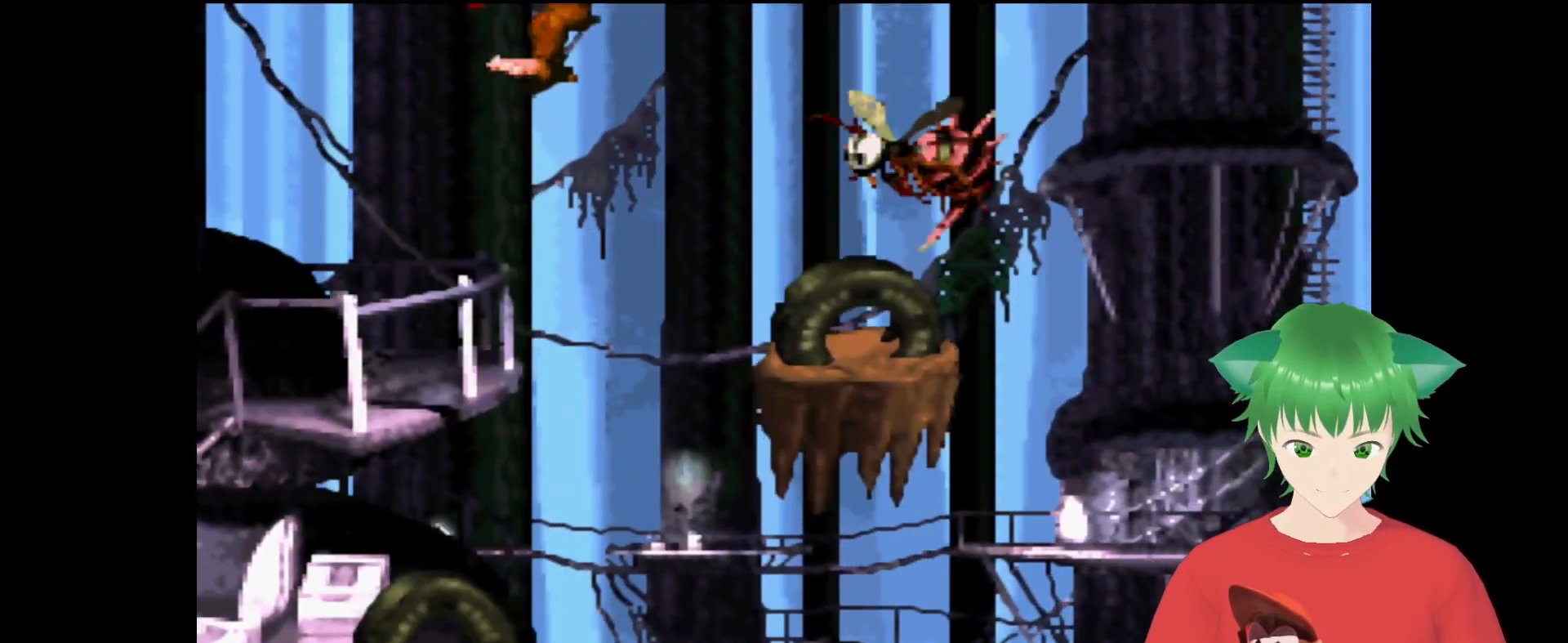
{"buttons": ["Y"], "events": [[33, "DPAD_LEFT", "up"]]}
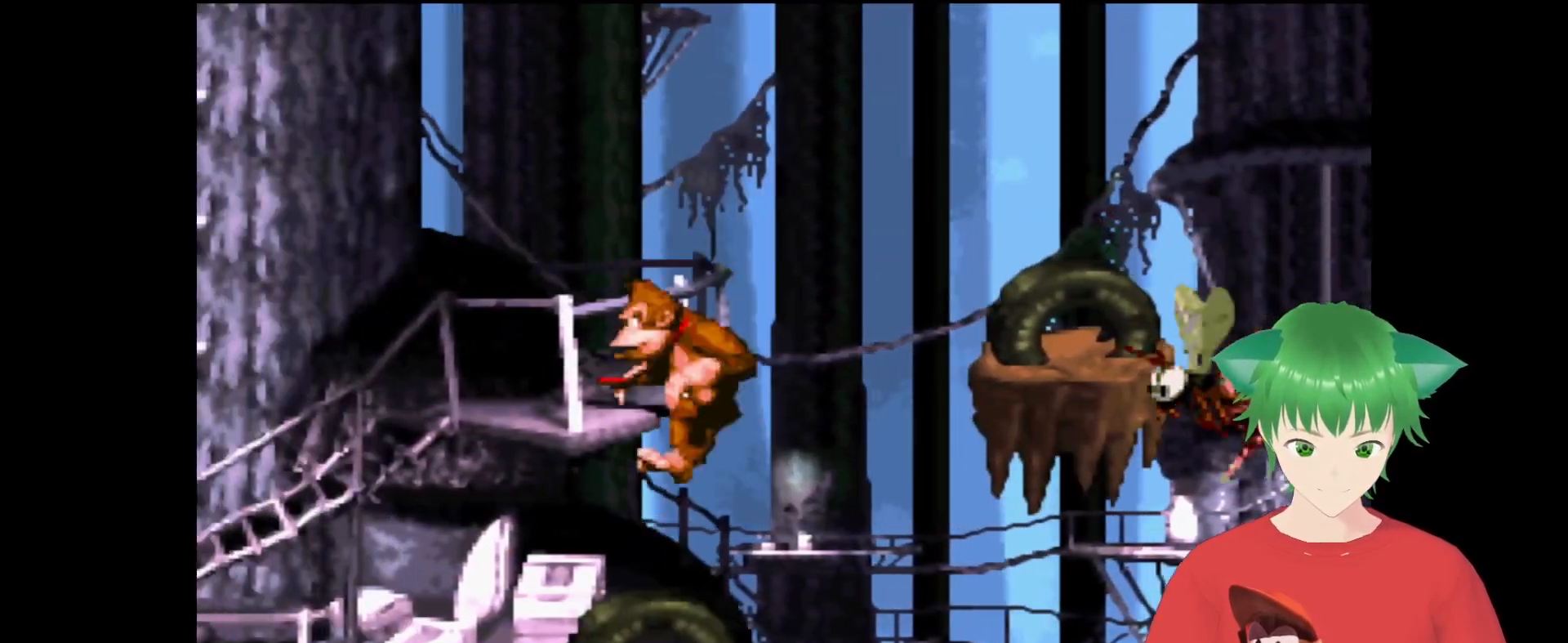
{"buttons": [], "events": [[33, "B", "down"], [33, "DPAD_RIGHT", "down"], [433, "B", "up"], [500, "DPAD_RIGHT", "up"], [500, "Y", "up"]]}
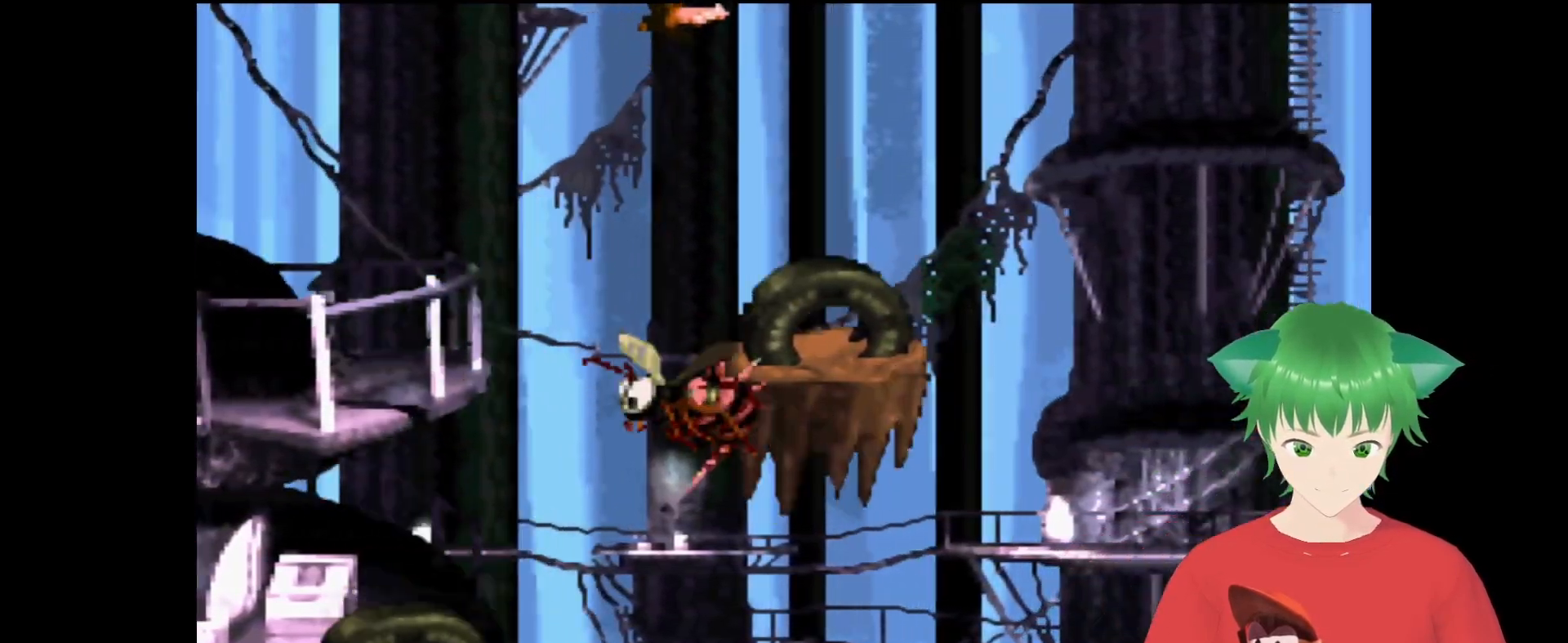
{"buttons": ["B", "Y", "DPAD_RIGHT"], "events": [[133, "DPAD_RIGHT", "down"], [267, "Y", "down"], [333, "B", "down"]]}
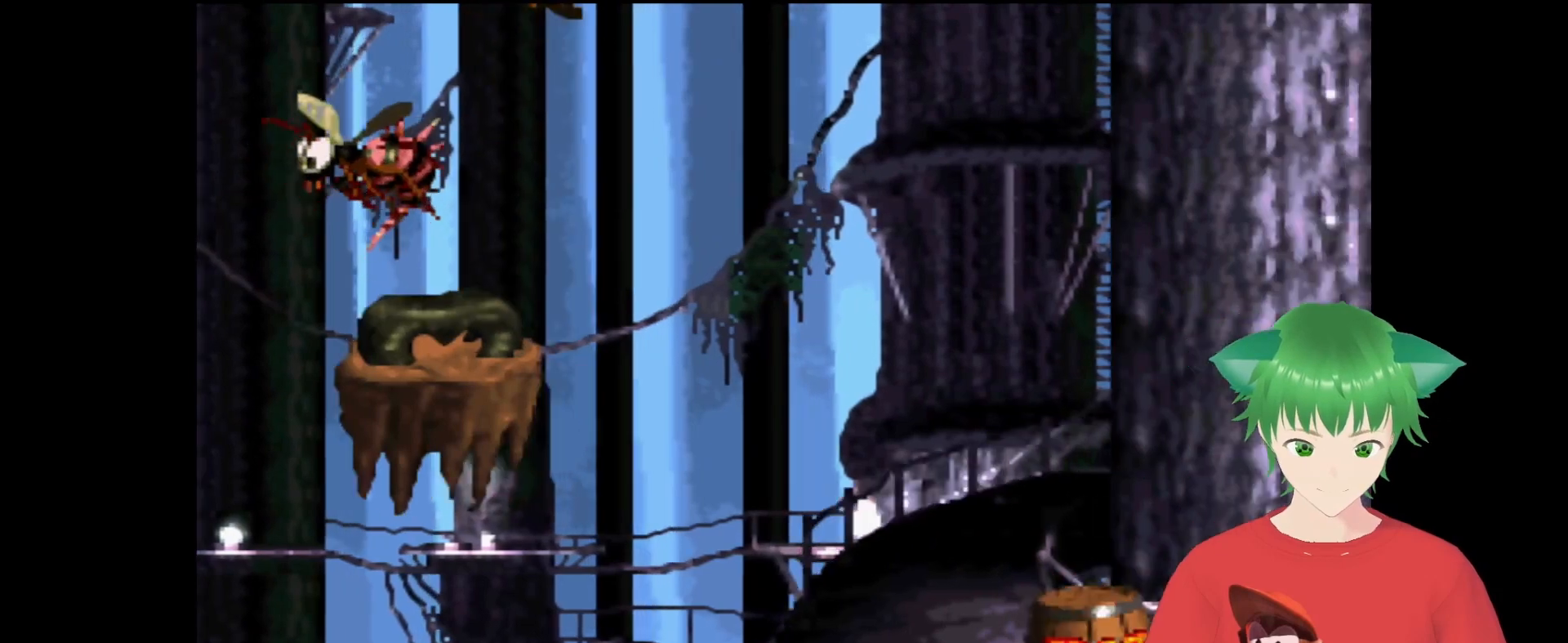
{"buttons": ["Y"], "events": [[233, "B", "up"], [367, "DPAD_RIGHT", "up"]]}
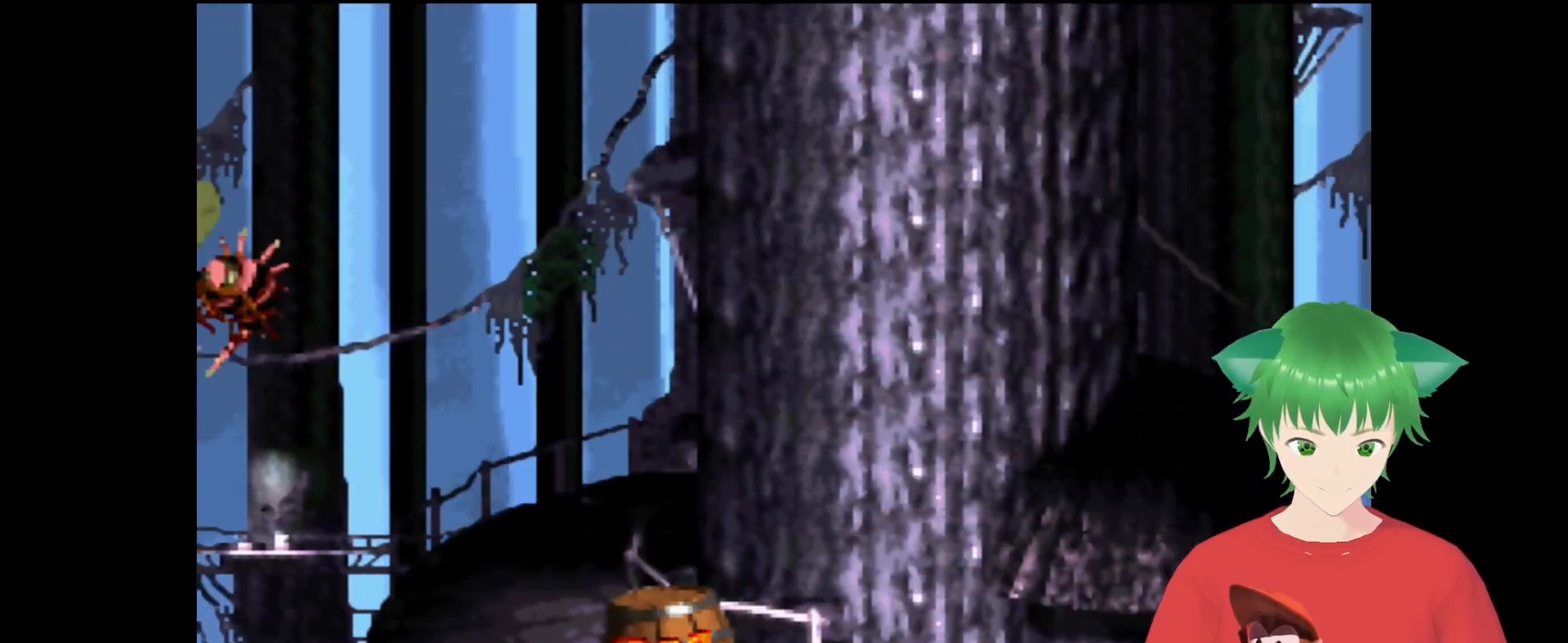
{"buttons": ["Y"], "events": [[233, "DPAD_RIGHT", "down"], [433, "DPAD_RIGHT", "up"]]}
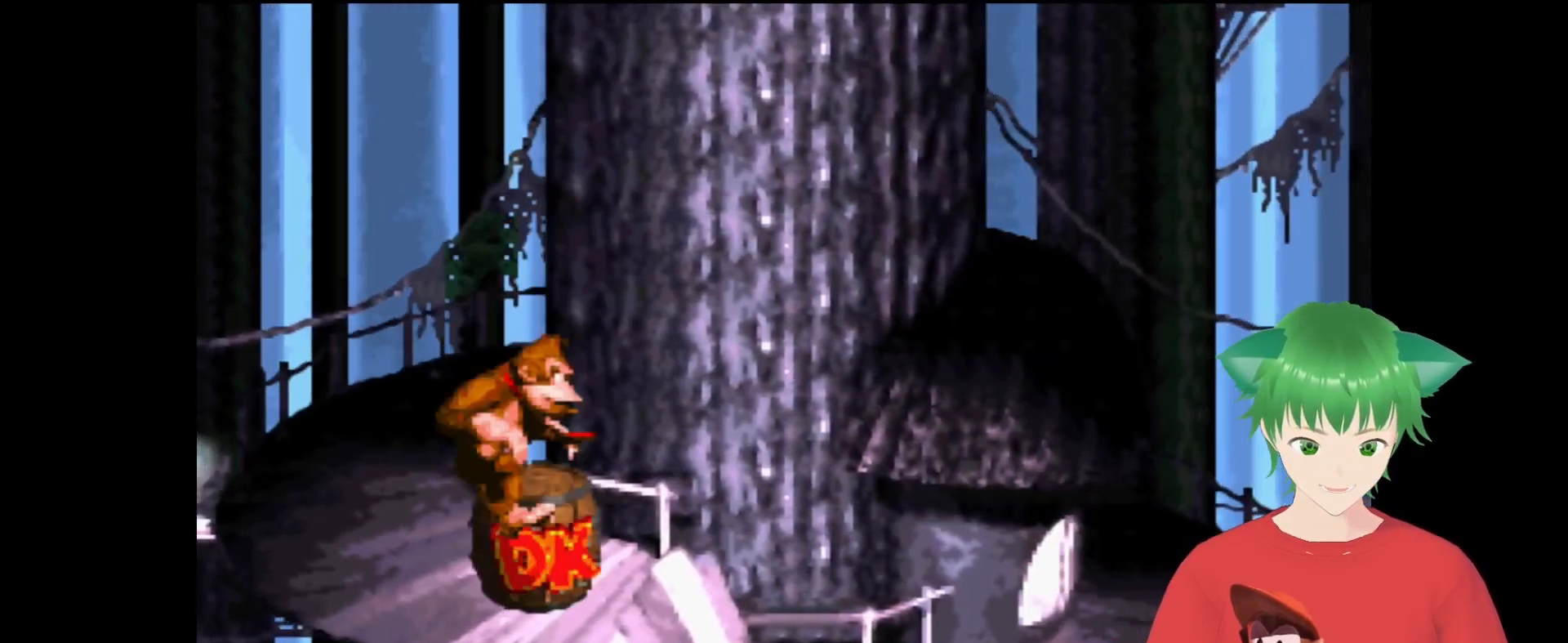
{"buttons": [], "events": [[133, "Y", "up"]]}
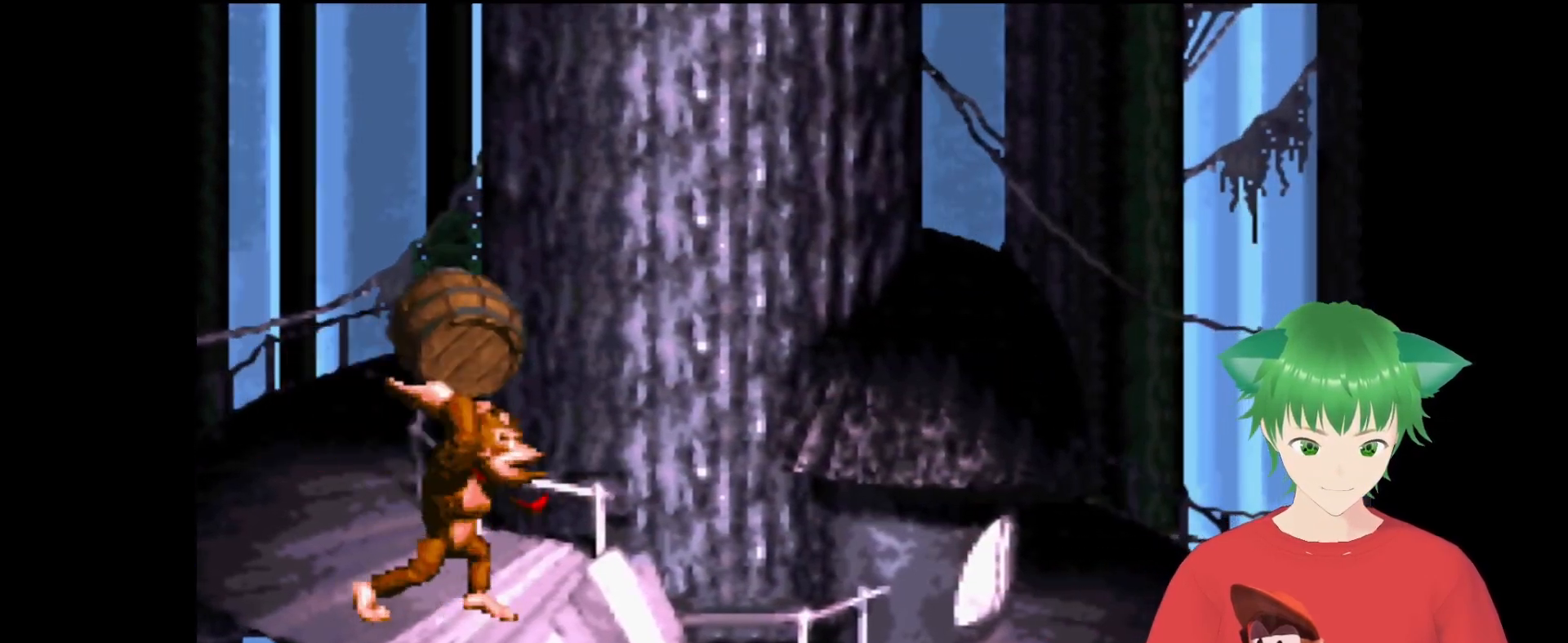
{"buttons": [], "events": []}
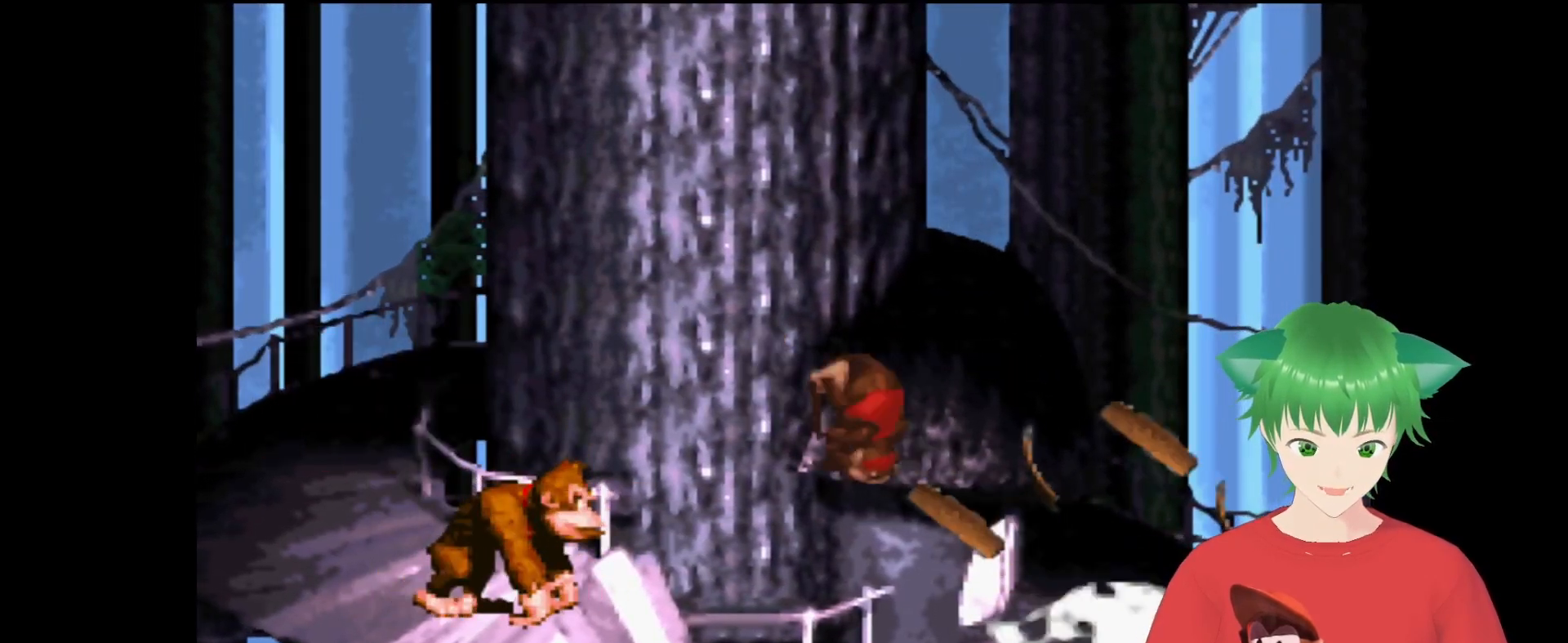
{"buttons": [], "events": []}
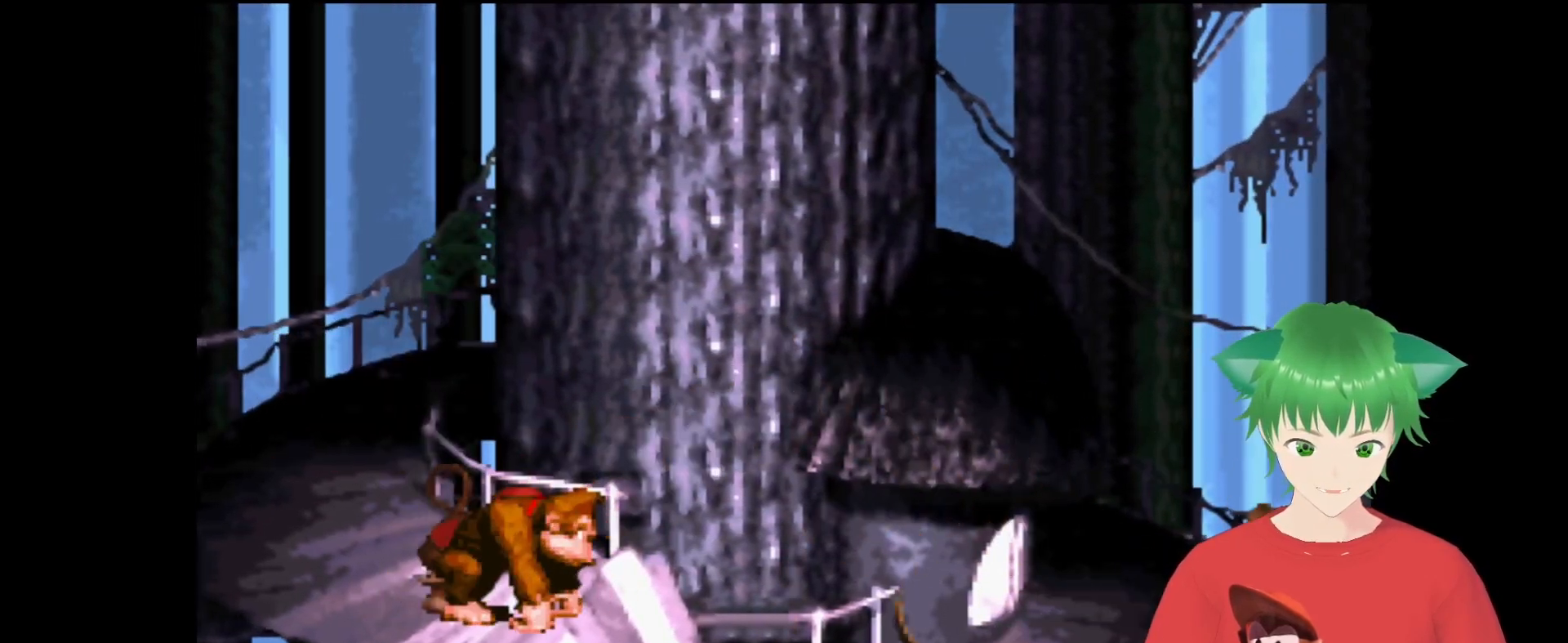
{"buttons": [], "events": [[33, "SELECT", "down"], [267, "SELECT", "up"]]}
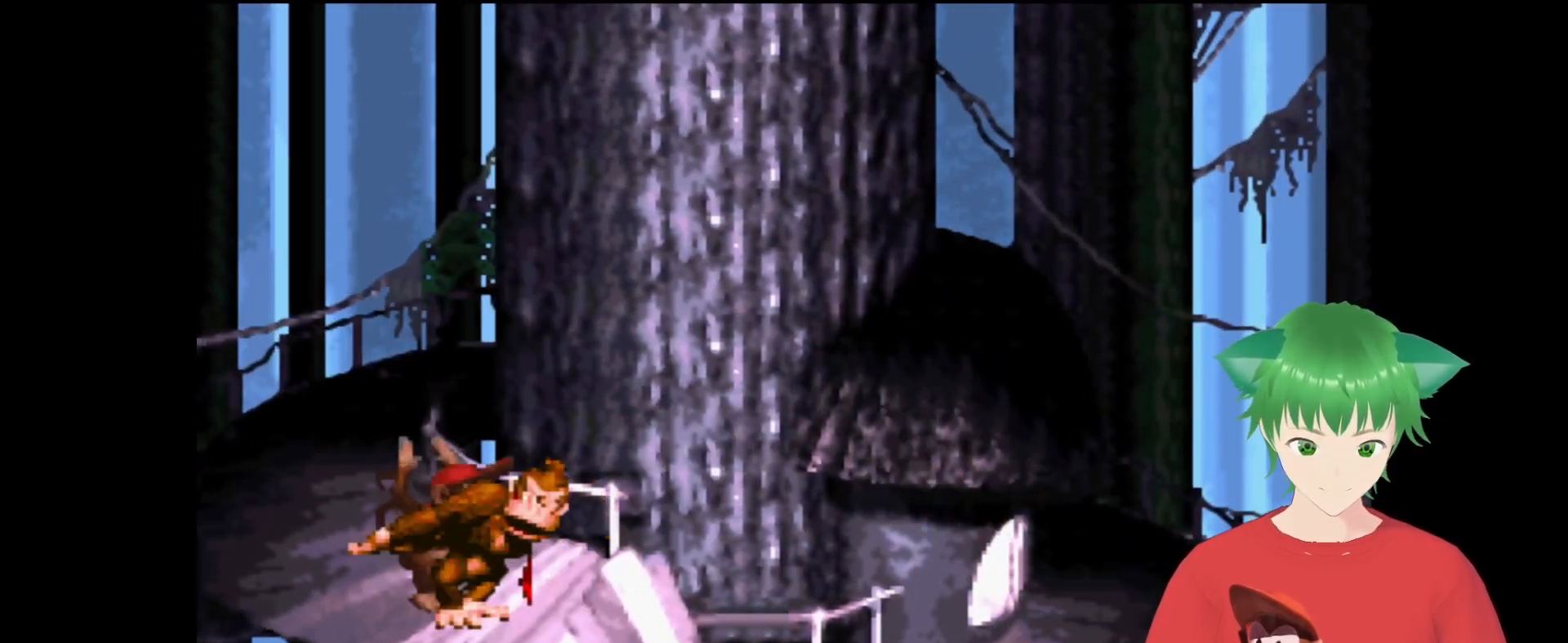
{"buttons": ["Y", "DPAD_RIGHT"], "events": [[367, "DPAD_RIGHT", "down"], [367, "Y", "down"]]}
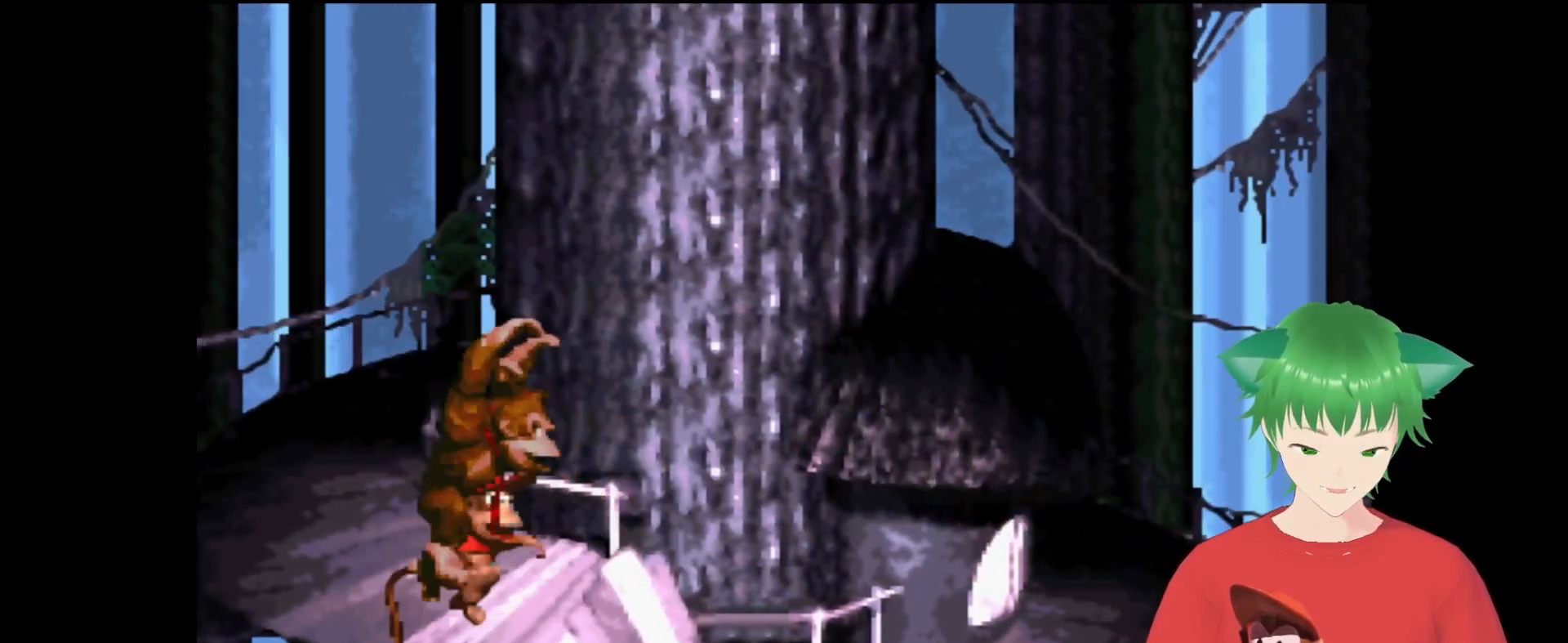
{"buttons": ["Y", "DPAD_UP", "DPAD_RIGHT"], "events": [[300, "DPAD_UP", "down"]]}
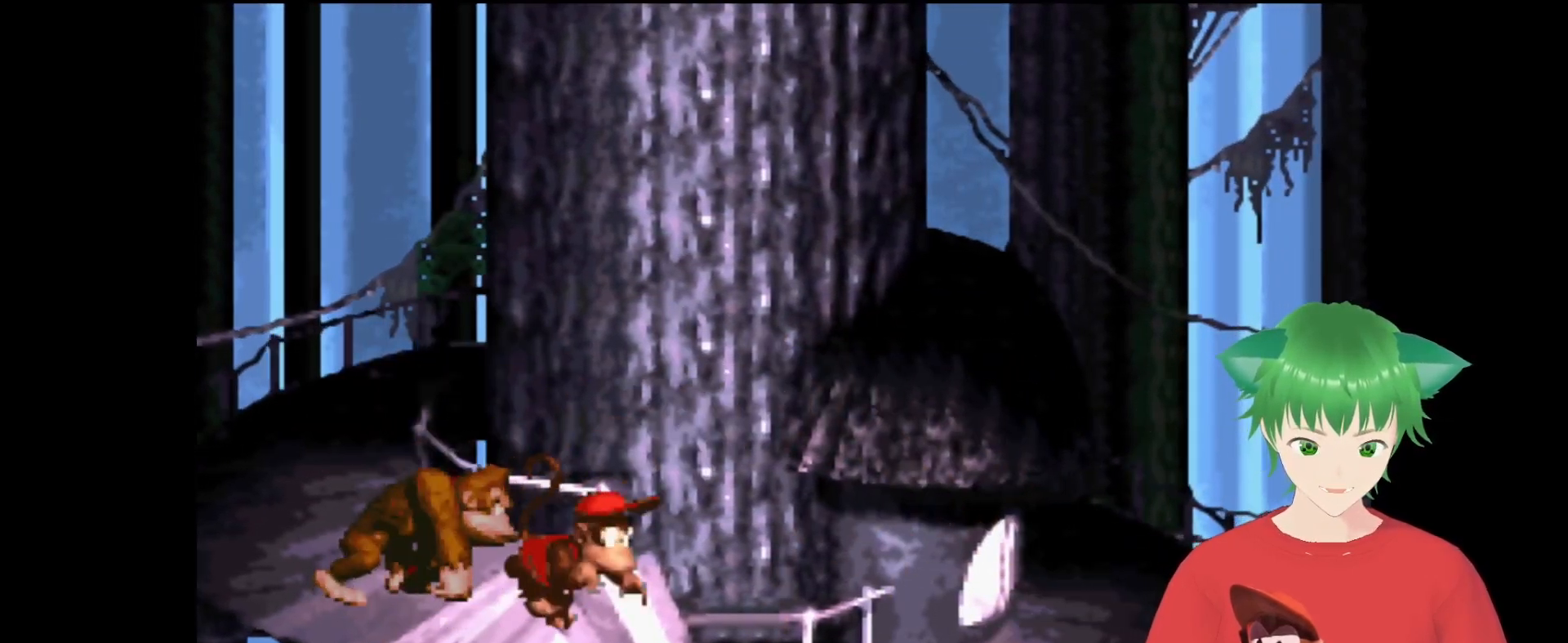
{"buttons": ["Y"], "events": [[67, "DPAD_UP", "up"], [233, "DPAD_RIGHT", "up"]]}
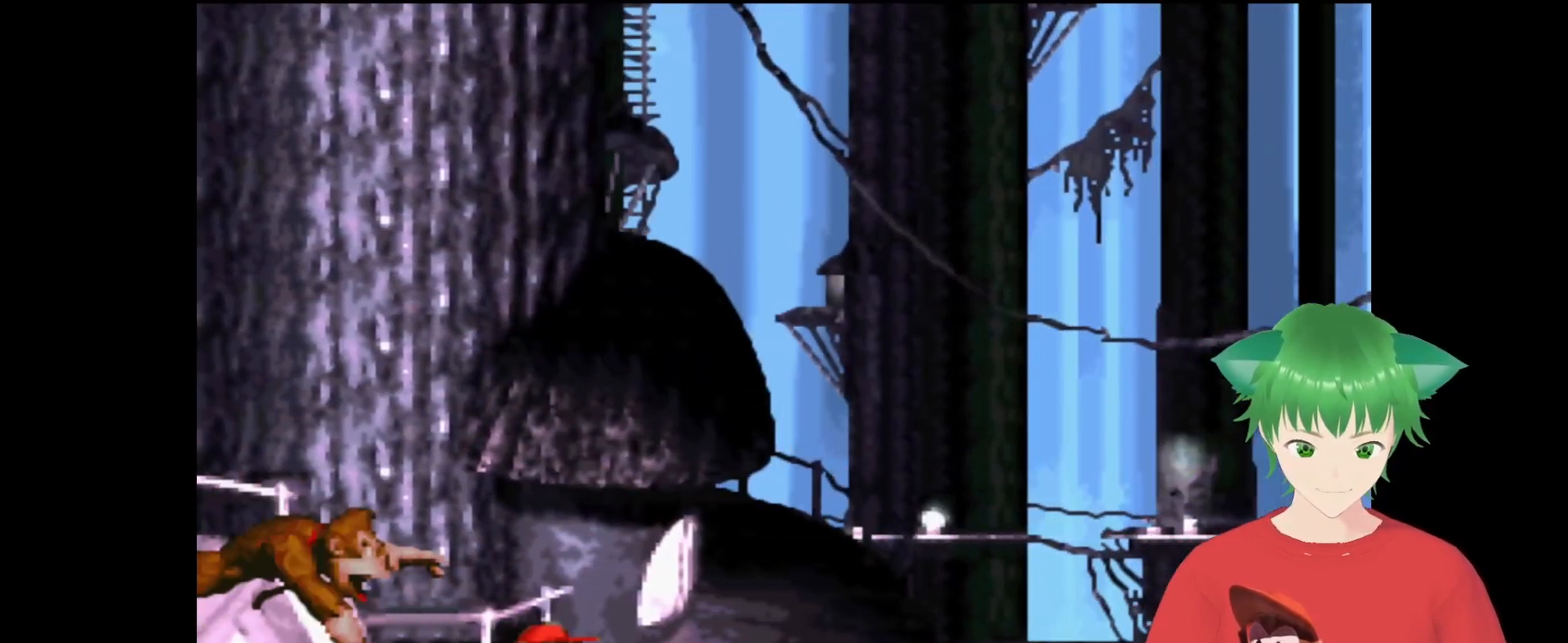
{"buttons": ["Y", "DPAD_UP", "DPAD_RIGHT"], "events": [[233, "DPAD_RIGHT", "down"], [333, "DPAD_UP", "down"]]}
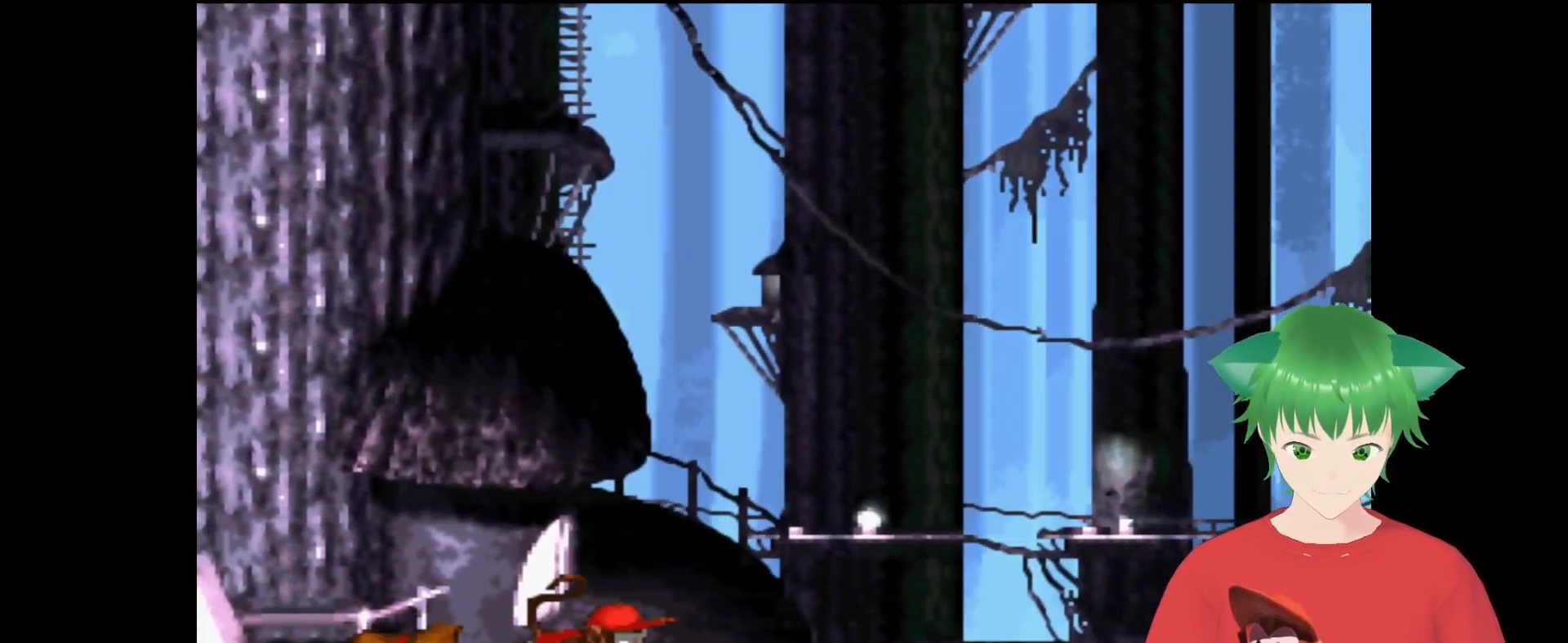
{"buttons": ["Y", "DPAD_RIGHT"], "events": [[133, "B", "down"], [400, "B", "up"], [467, "DPAD_UP", "up"]]}
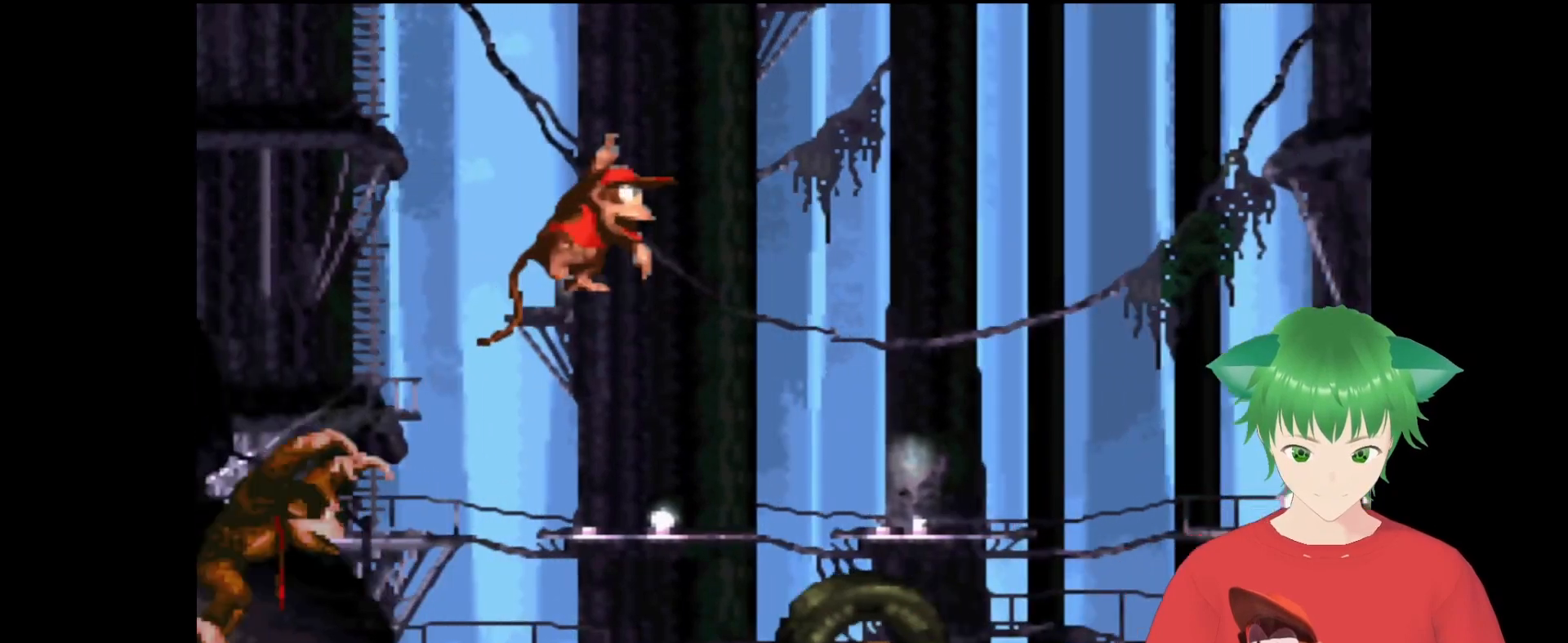
{"buttons": ["B", "Y", "DPAD_UP", "DPAD_RIGHT"], "events": [[100, "DPAD_RIGHT", "up"], [200, "DPAD_RIGHT", "down"], [333, "B", "down"], [333, "DPAD_RIGHT", "up"], [400, "DPAD_RIGHT", "down"], [433, "DPAD_UP", "down"]]}